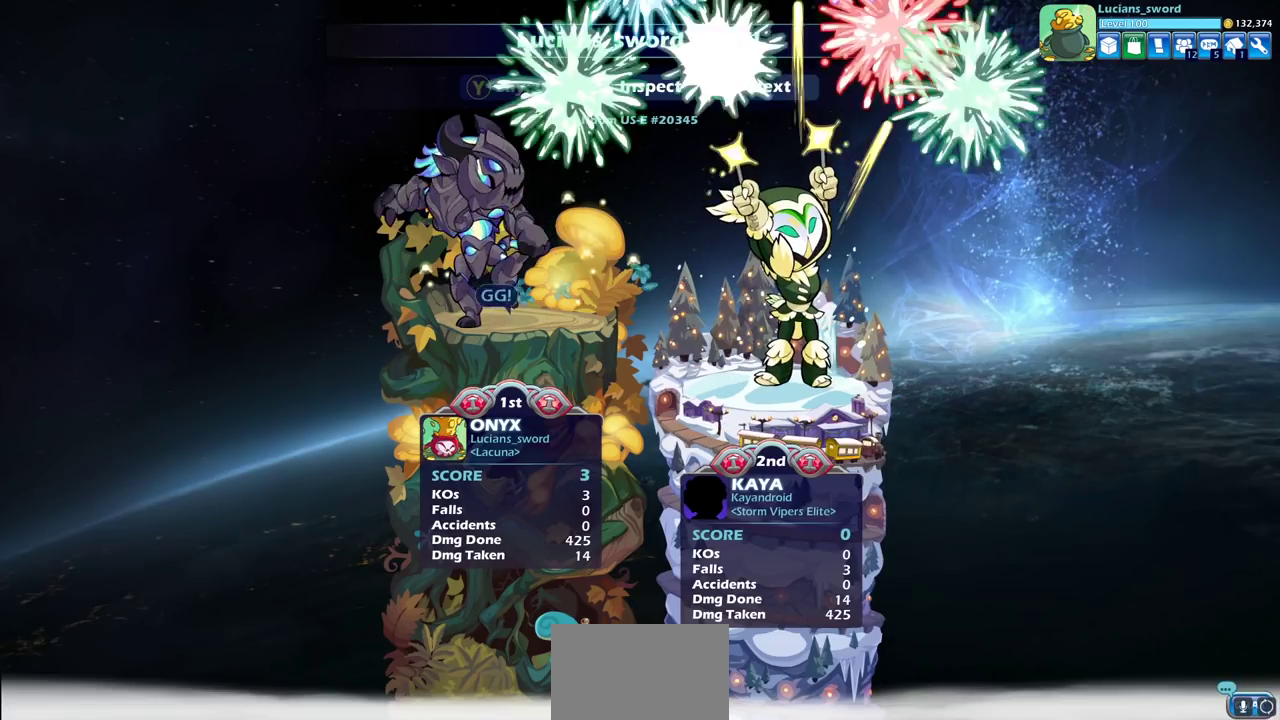
Gameplay with a controller (PlayStation layout); each line is a JSON object with the inputs held at the frame after it (dt_ms = milliseconds from this image to that frame). "events" lists button and stick changes between this image and that frame as [ms after this image, input, new state], when the widget could be followed in between.
{"dt_ms": 600, "buttons": ["CROSS"], "left_stick": "center", "right_stick": "center", "events": [[83, "TRIANGLE", "down"], [150, "TRIANGLE", "up"], [250, "TRIANGLE", "down"], [333, "TRIANGLE", "up"], [533, "CROSS", "down"]]}
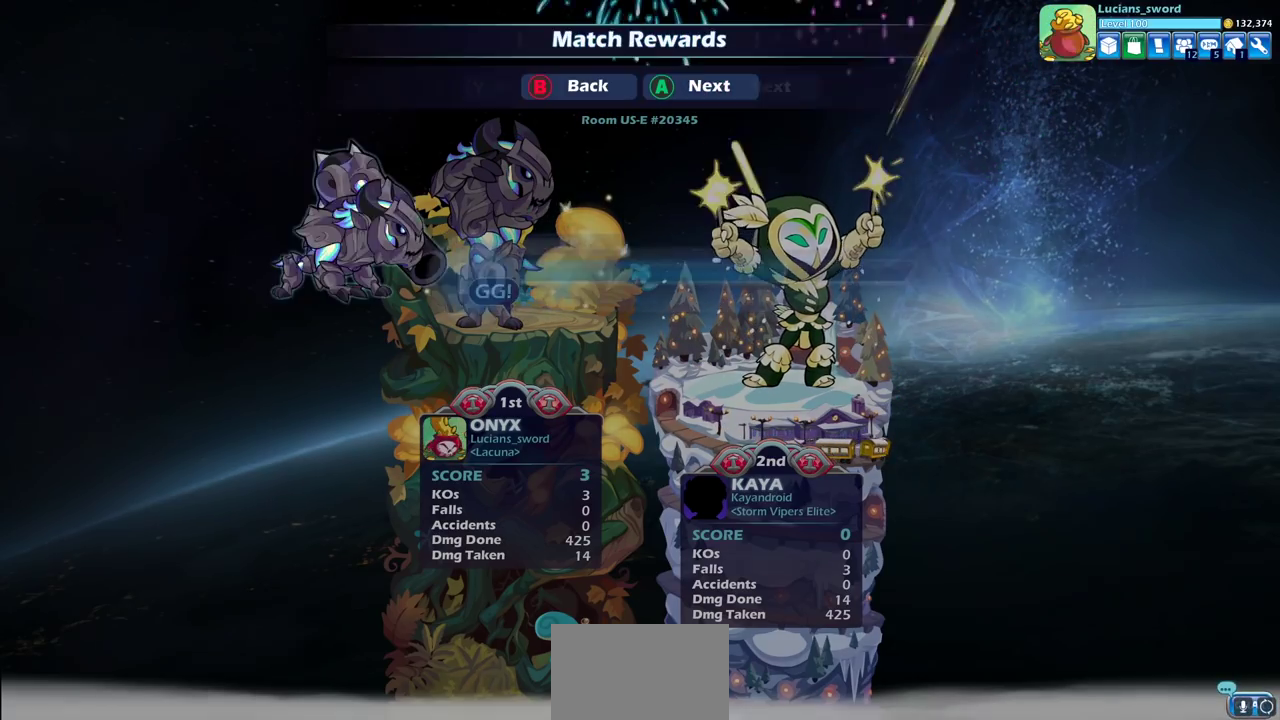
{"dt_ms": 600, "buttons": [], "left_stick": "center", "right_stick": "center", "events": [[50, "CROSS", "up"], [150, "CROSS", "down"], [250, "CROSS", "up"], [350, "CROSS", "down"], [467, "CROSS", "up"]]}
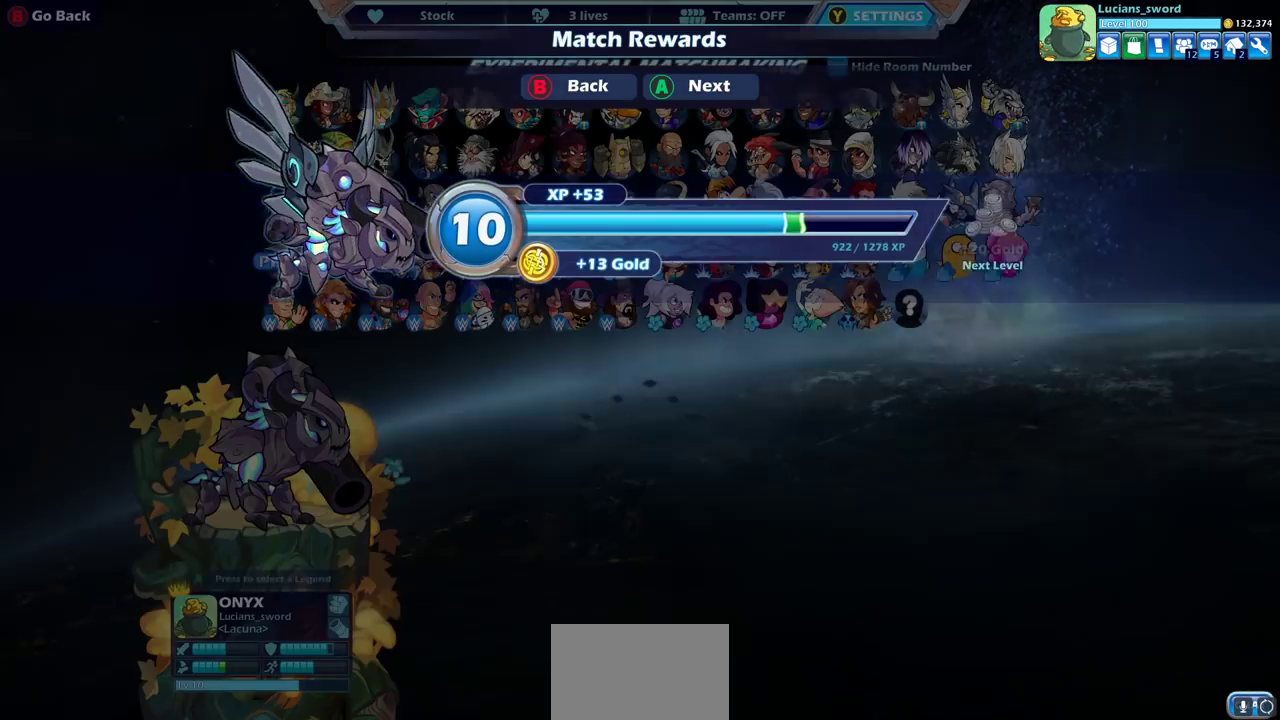
{"dt_ms": 300, "buttons": [], "left_stick": "center", "right_stick": "center", "events": []}
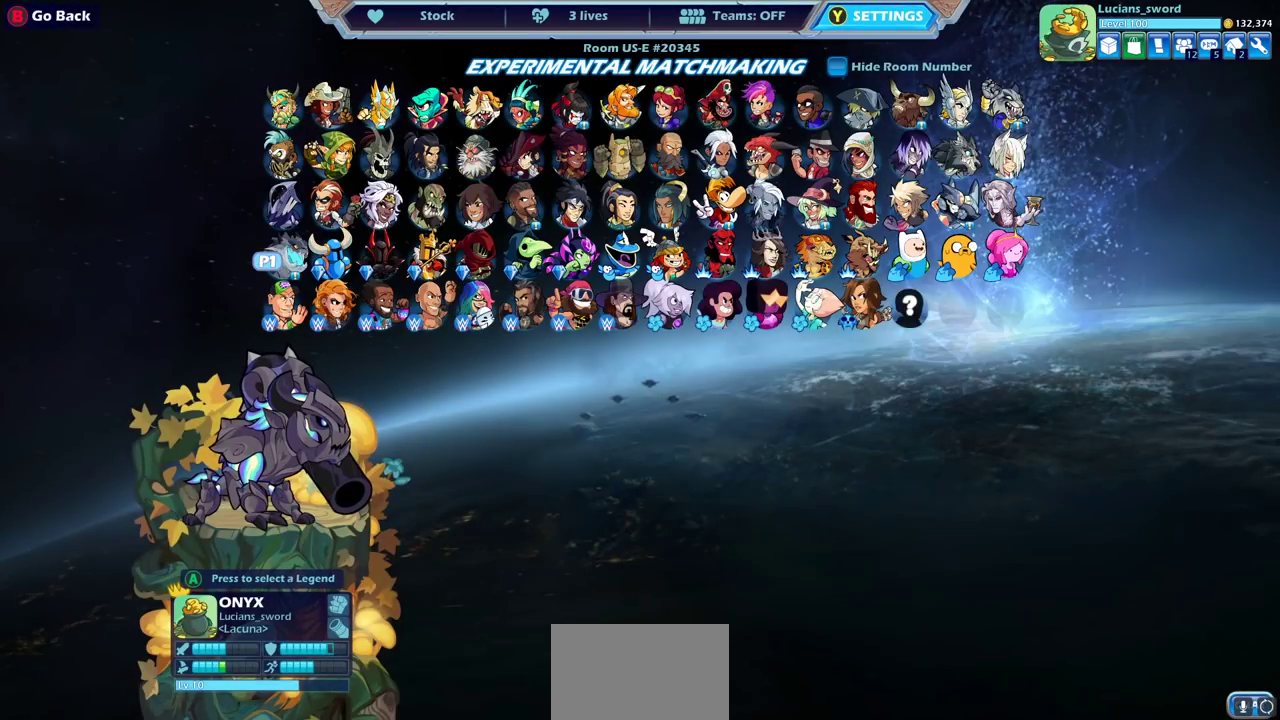
{"dt_ms": 500, "buttons": [], "left_stick": "center", "right_stick": "center", "events": []}
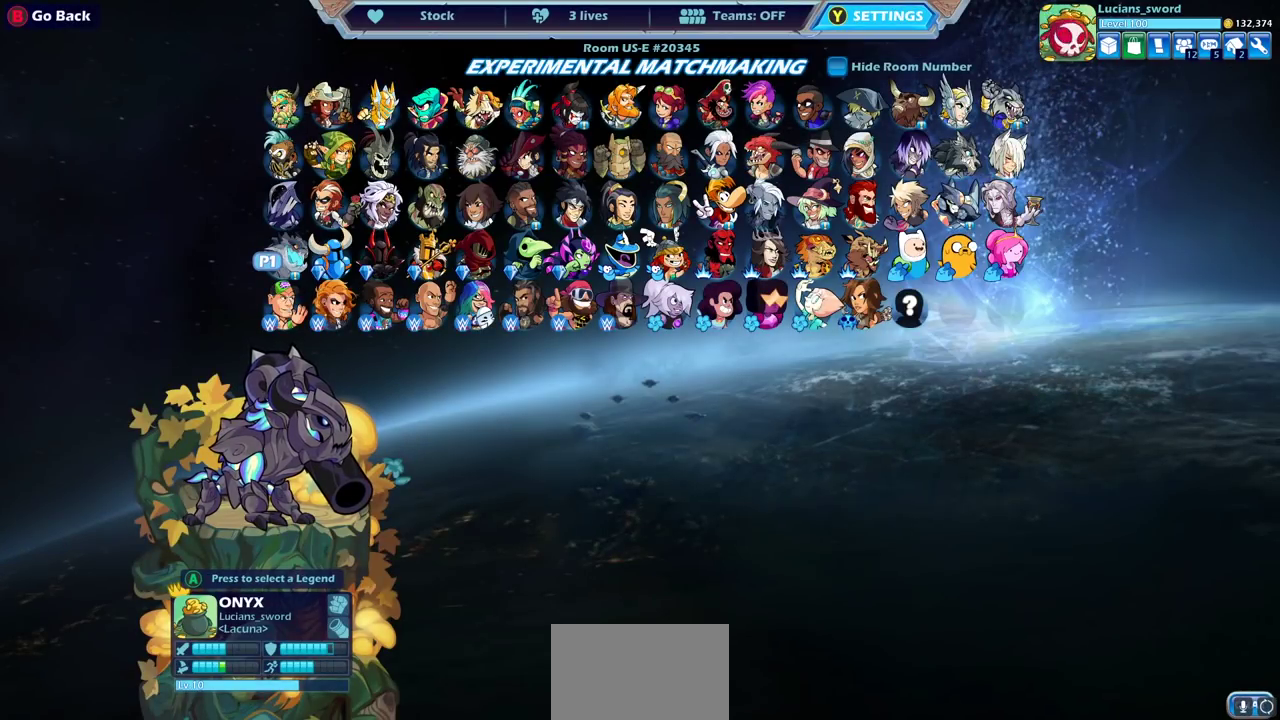
{"dt_ms": 500, "buttons": [], "left_stick": "center", "right_stick": "center", "events": []}
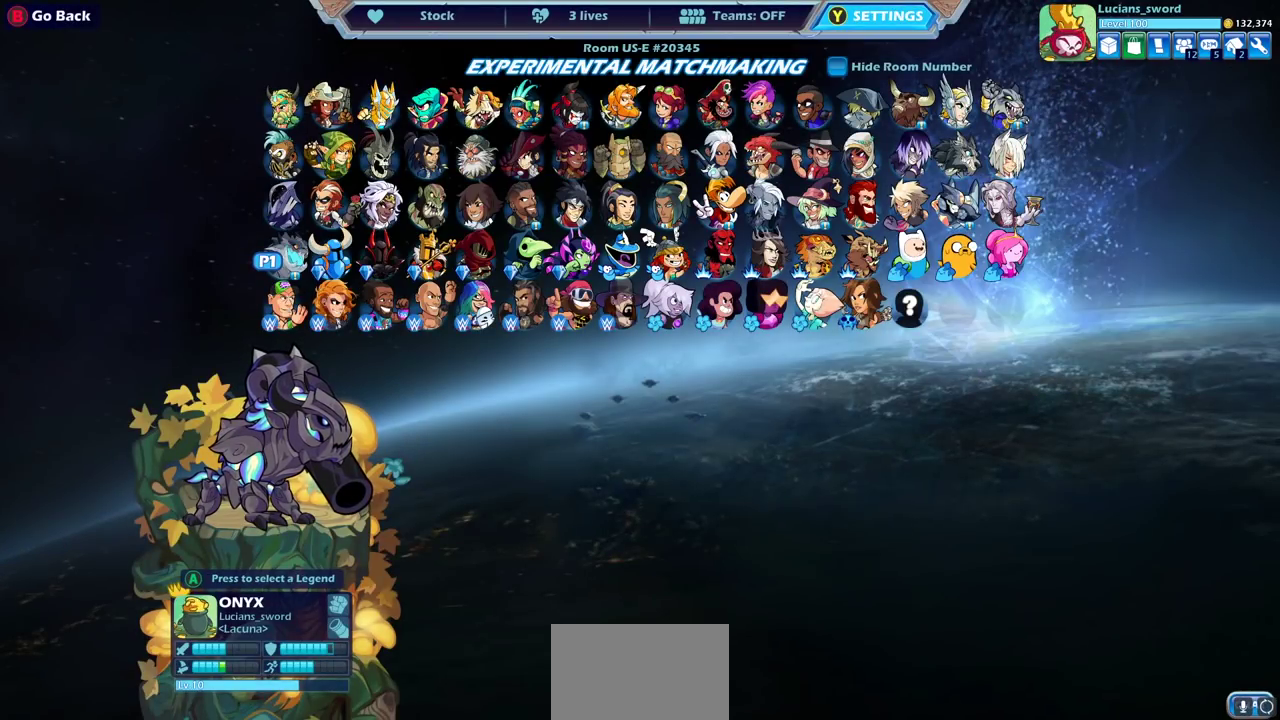
{"dt_ms": 500, "buttons": [], "left_stick": "center", "right_stick": "center", "events": [[33, "CROSS", "down"], [150, "CROSS", "up"]]}
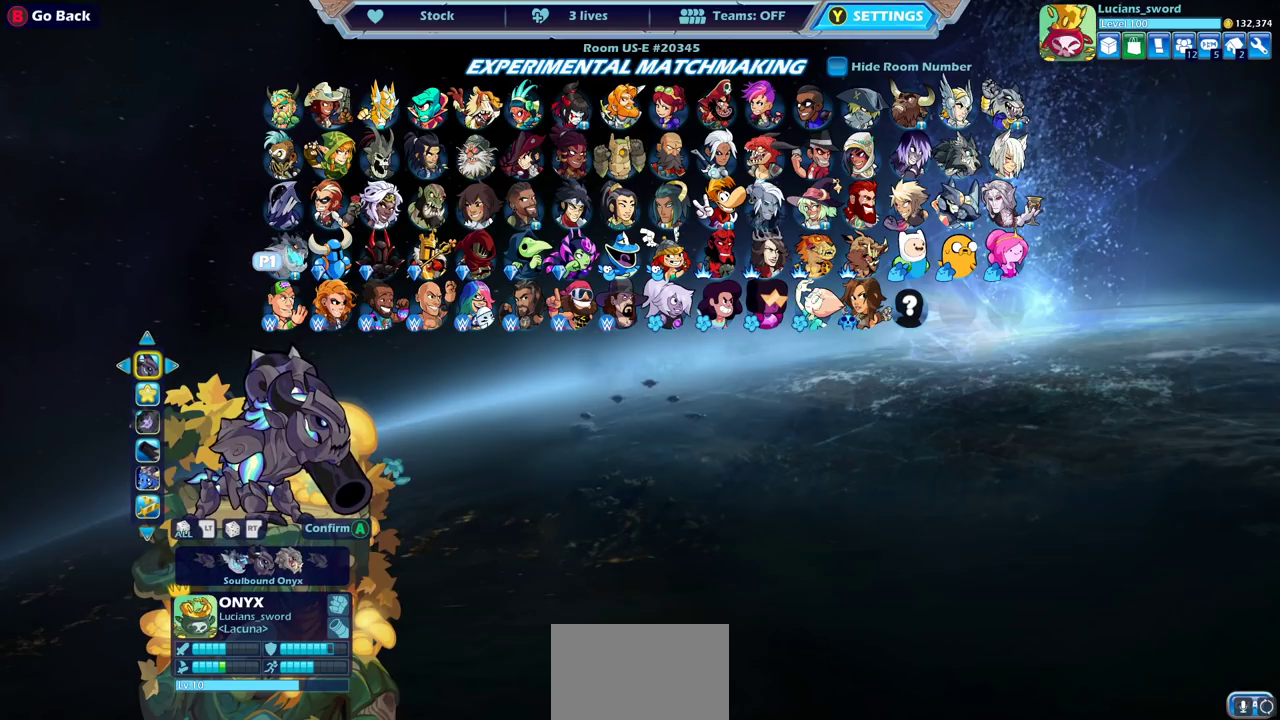
{"dt_ms": 500, "buttons": [], "left_stick": "center", "right_stick": "center", "events": []}
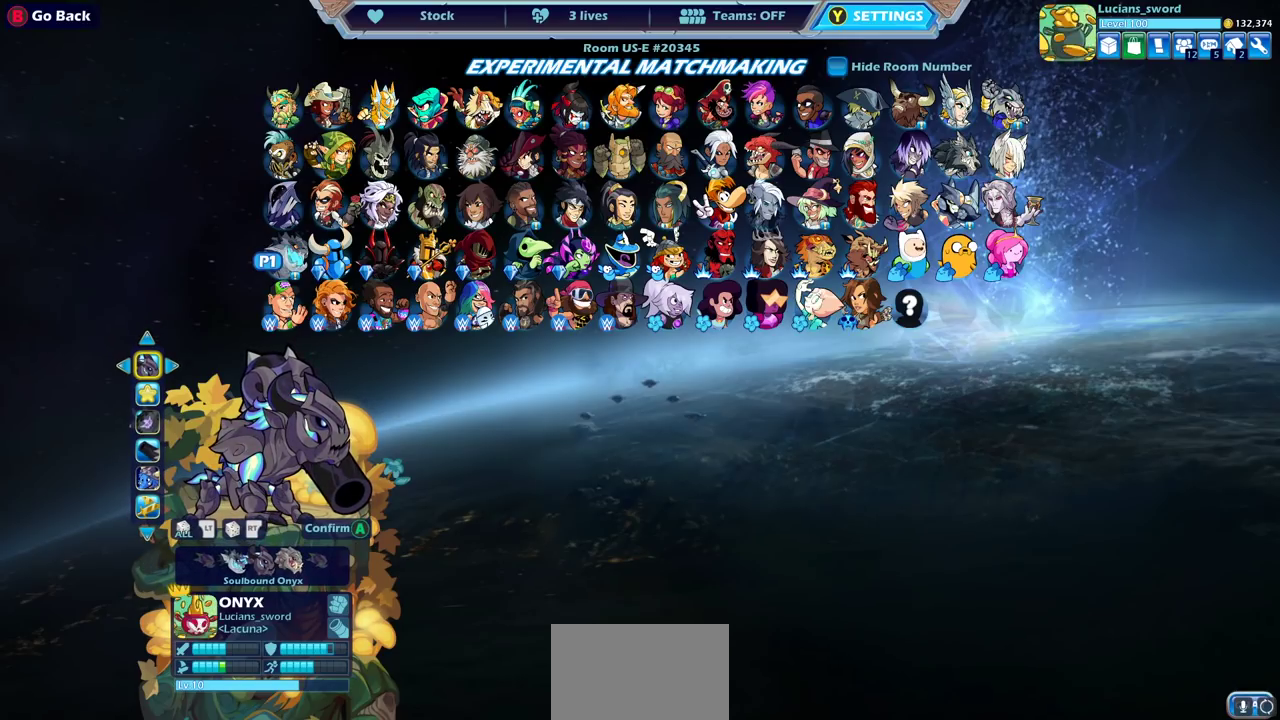
{"dt_ms": 500, "buttons": [], "left_stick": "center", "right_stick": "center", "events": [[250, "DPAD_LEFT", "down"], [400, "DPAD_LEFT", "up"]]}
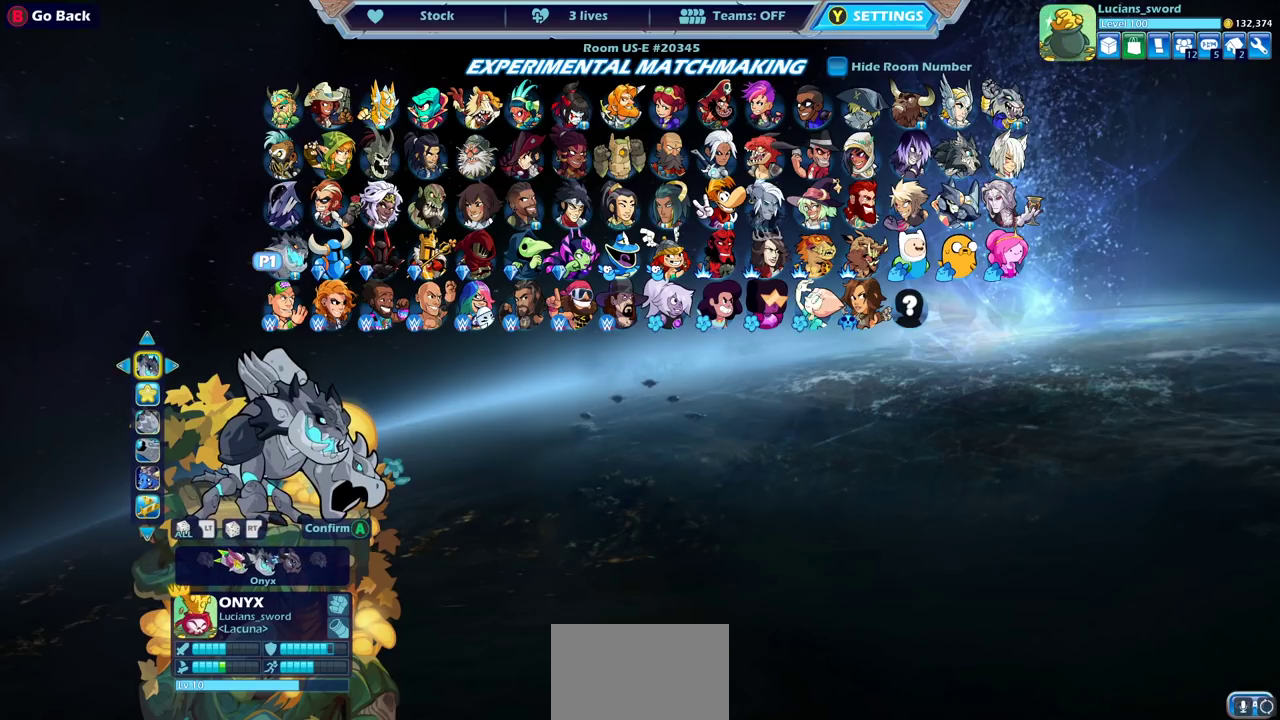
{"dt_ms": 500, "buttons": [], "left_stick": "center", "right_stick": "center", "events": [[333, "DPAD_RIGHT", "down"], [383, "DPAD_DOWN", "down"], [450, "DPAD_DOWN", "up"], [450, "DPAD_RIGHT", "up"]]}
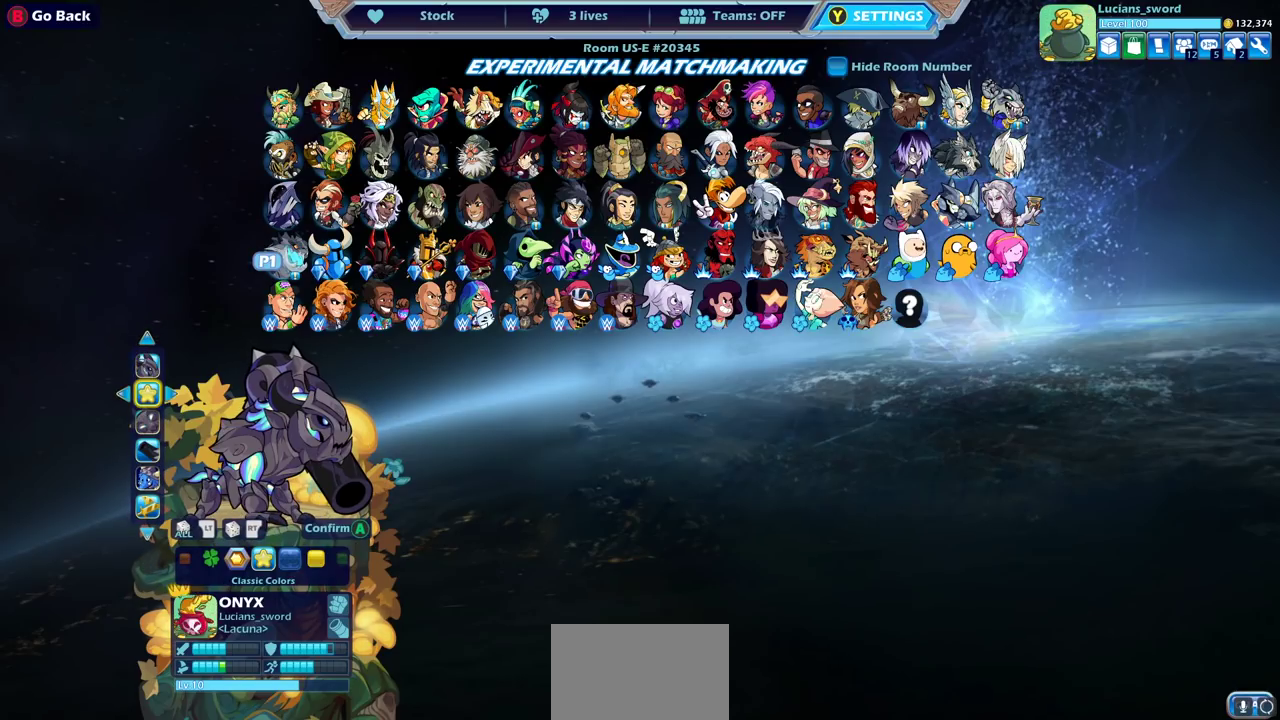
{"dt_ms": 500, "buttons": [], "left_stick": "center", "right_stick": "center", "events": []}
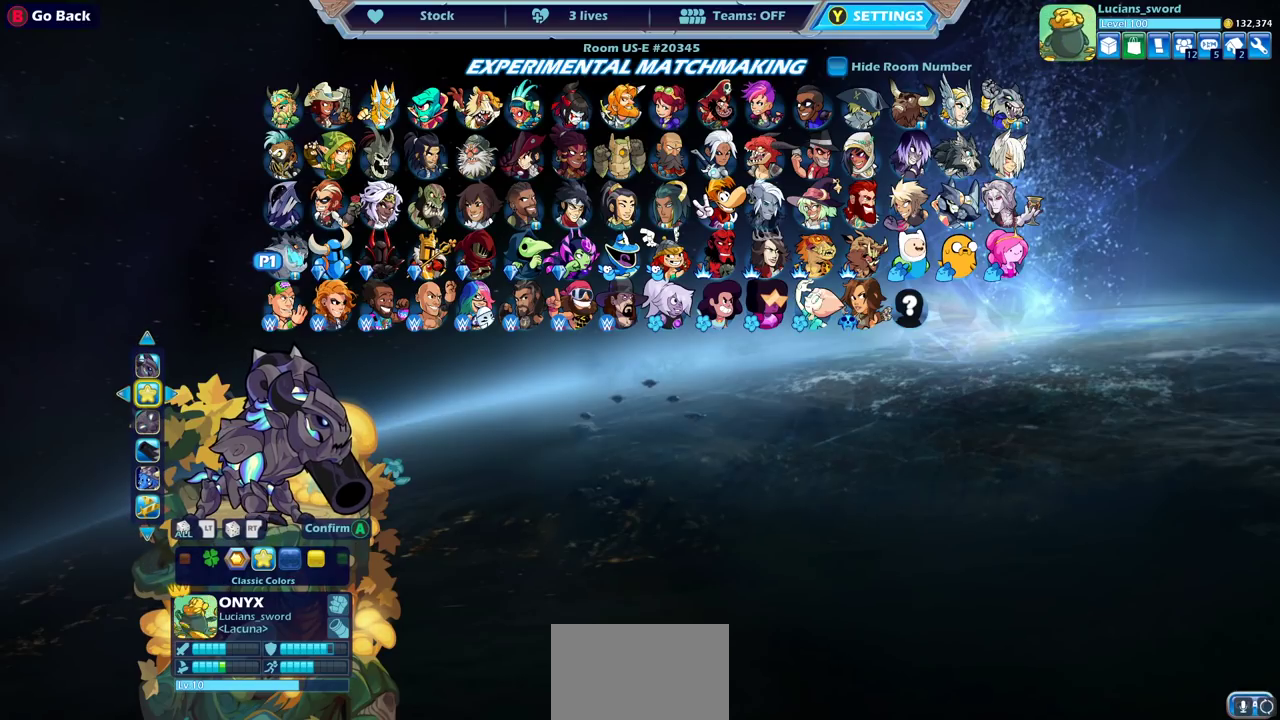
{"dt_ms": 500, "buttons": [], "left_stick": "center", "right_stick": "center", "events": []}
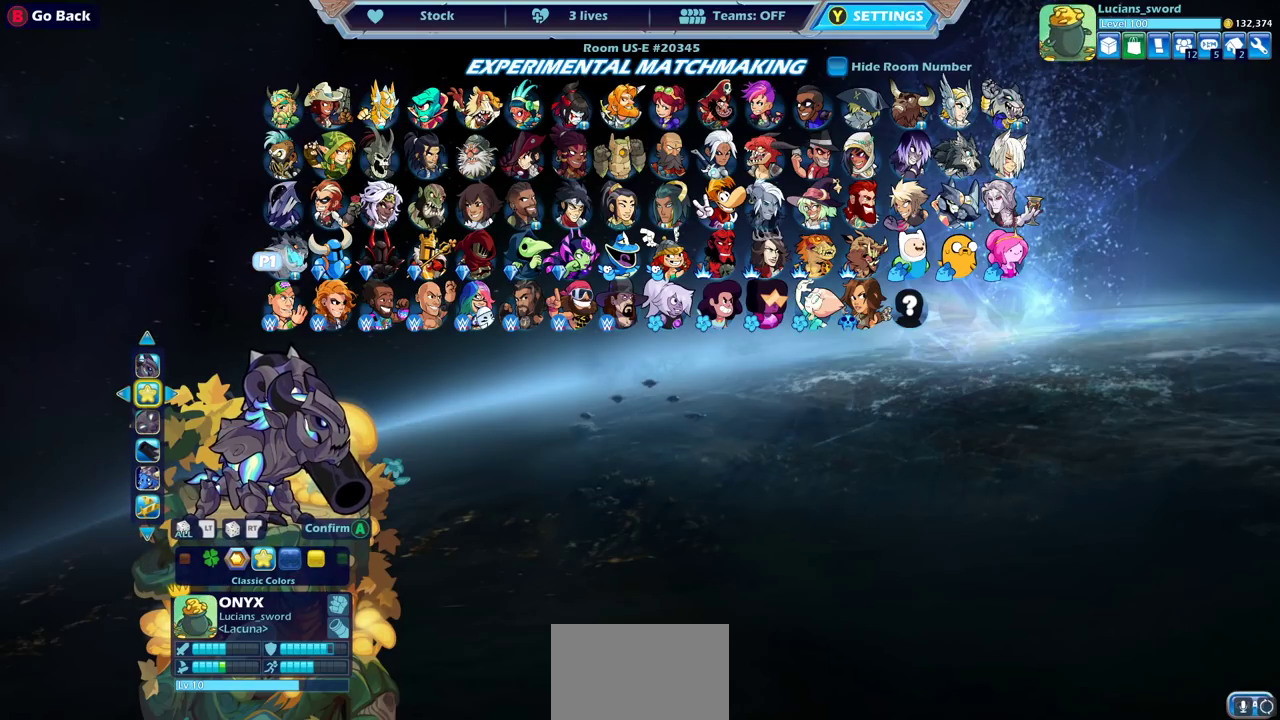
{"dt_ms": 500, "buttons": ["DPAD_DOWN"], "left_stick": "center", "right_stick": "center", "events": [[300, "DPAD_DOWN", "down"], [400, "DPAD_DOWN", "up"], [483, "DPAD_DOWN", "down"]]}
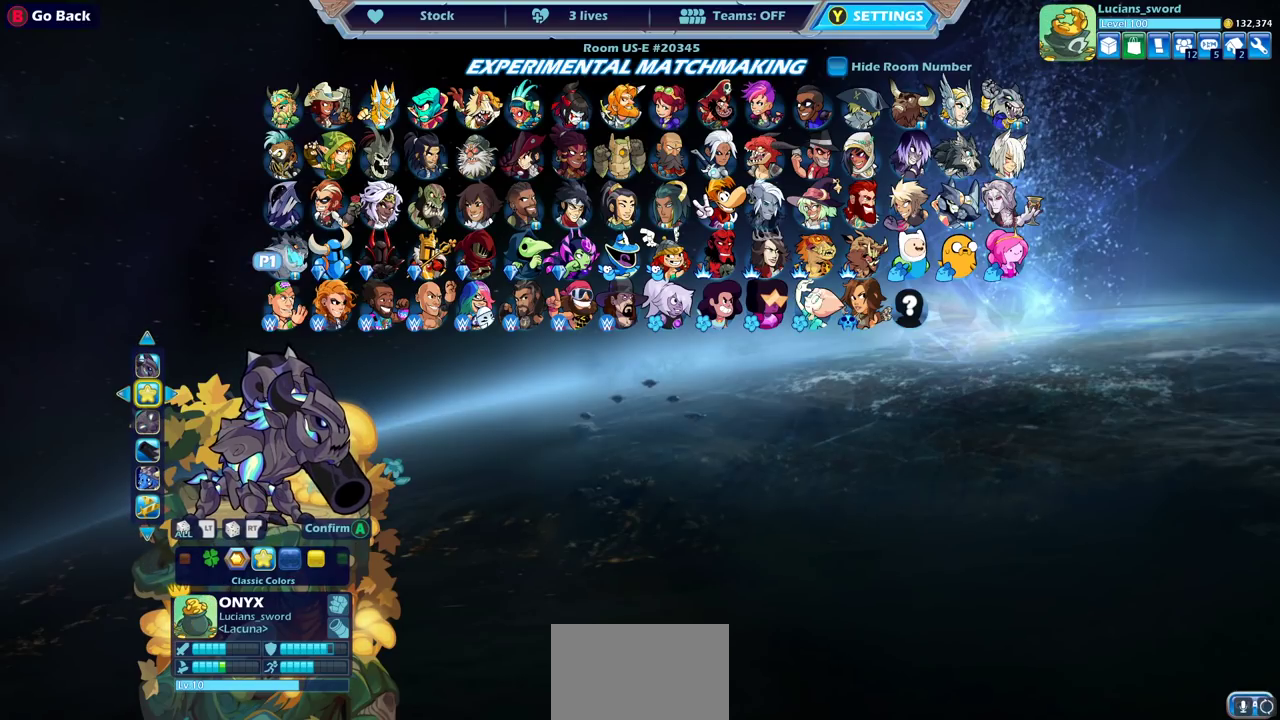
{"dt_ms": 500, "buttons": [], "left_stick": "center", "right_stick": "center", "events": [[100, "DPAD_DOWN", "up"], [233, "DPAD_DOWN", "down"], [333, "DPAD_DOWN", "up"]]}
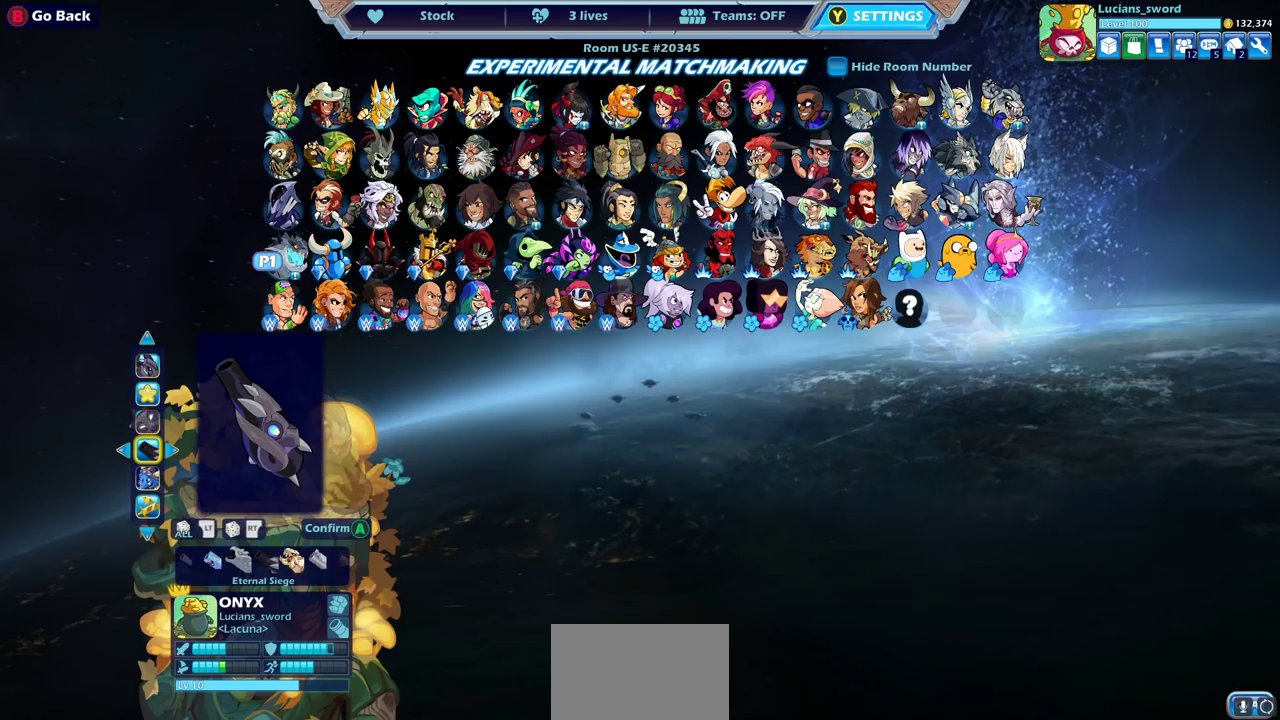
{"dt_ms": 500, "buttons": ["DPAD_UP"], "left_stick": "center", "right_stick": "center", "events": [[67, "DPAD_DOWN", "down"], [183, "DPAD_DOWN", "up"], [417, "DPAD_UP", "down"]]}
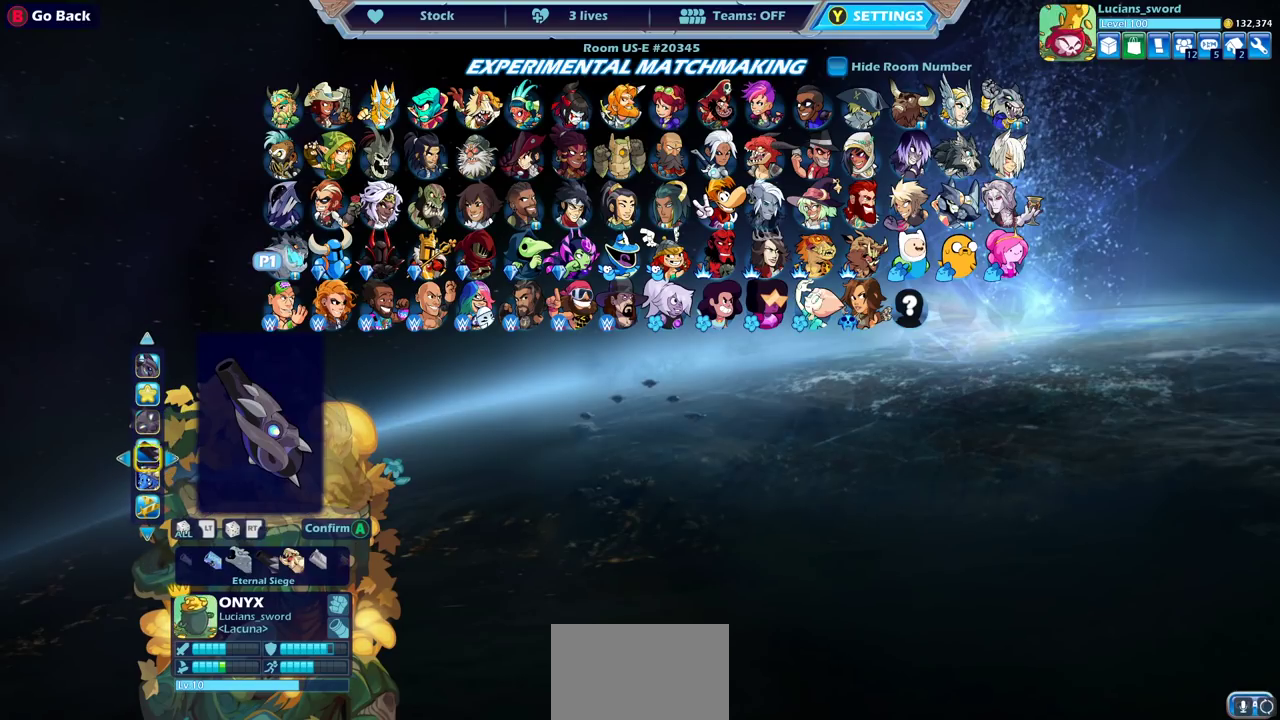
{"dt_ms": 500, "buttons": [], "left_stick": "center", "right_stick": "center", "events": [[50, "DPAD_UP", "up"], [300, "R2", "down"], [433, "R2", "up"]]}
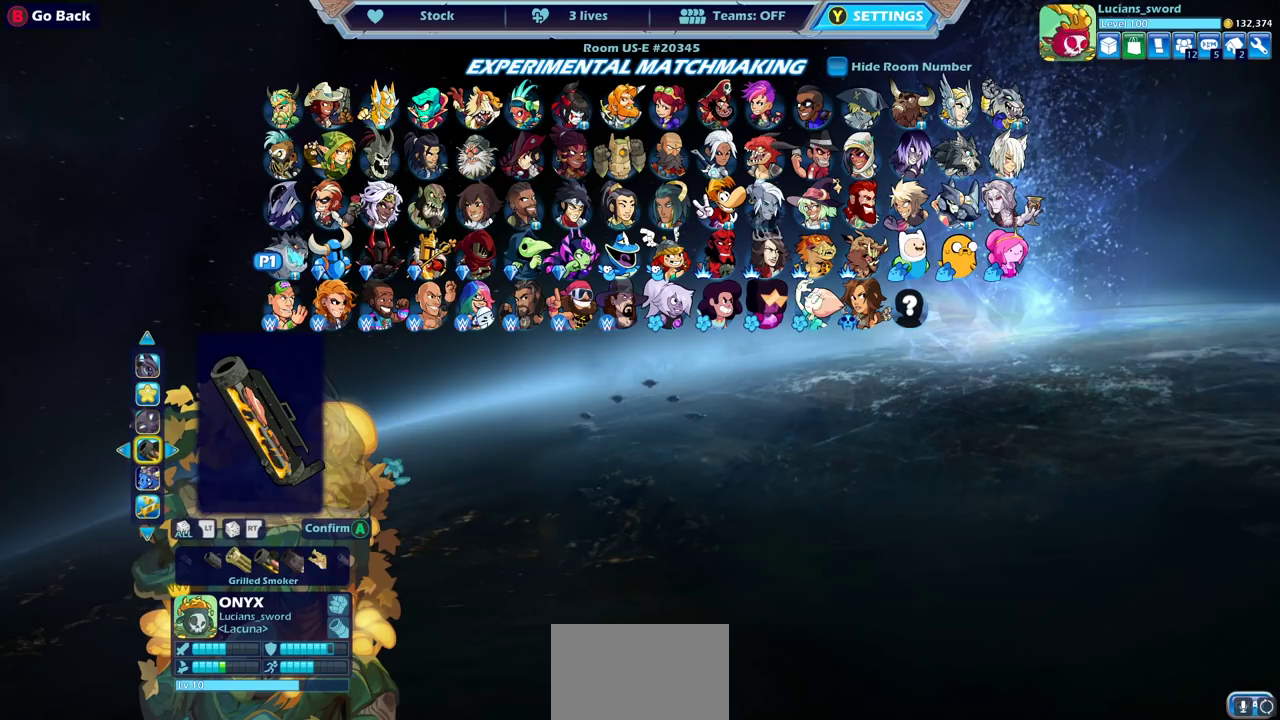
{"dt_ms": 500, "buttons": [], "left_stick": "center", "right_stick": "center", "events": [[83, "CROSS", "down"], [183, "CROSS", "up"], [383, "CROSS", "down"], [500, "CROSS", "up"]]}
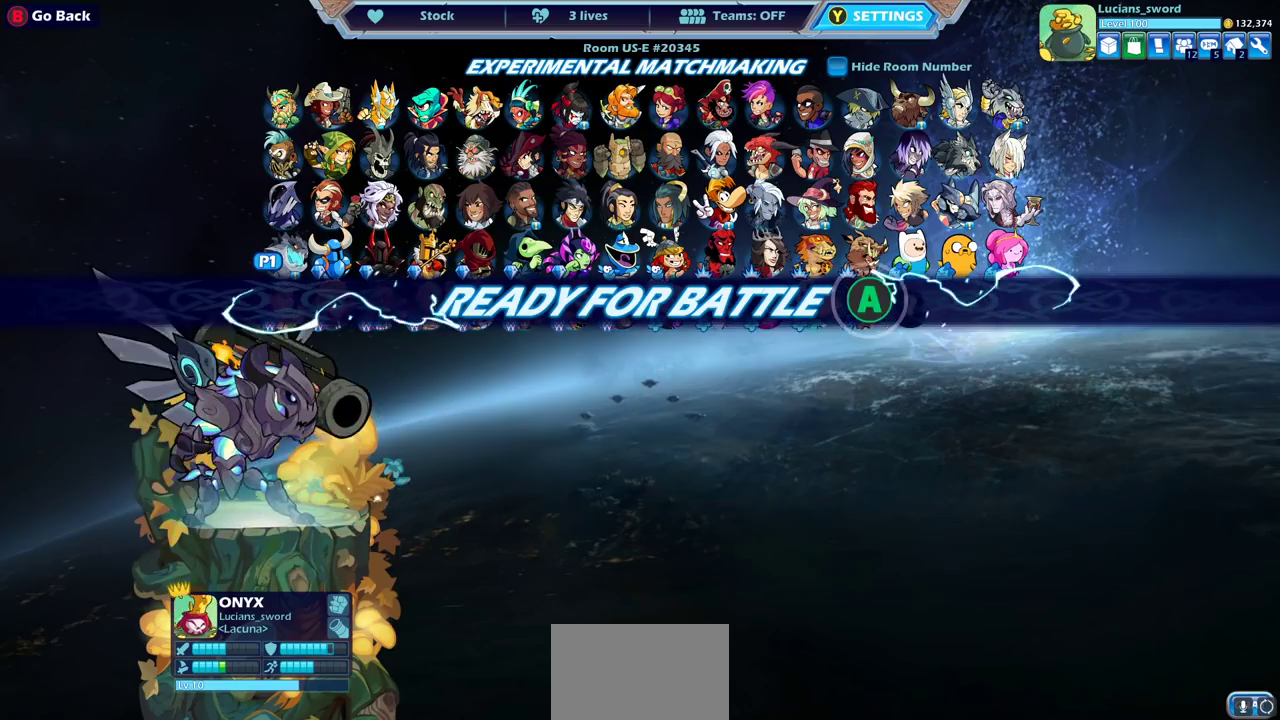
{"dt_ms": 500, "buttons": [], "left_stick": "right", "right_stick": "center", "events": [[150, "CROSS", "down"], [267, "CROSS", "up"], [333, "left_stick", "left"], [483, "left_stick", "right"]]}
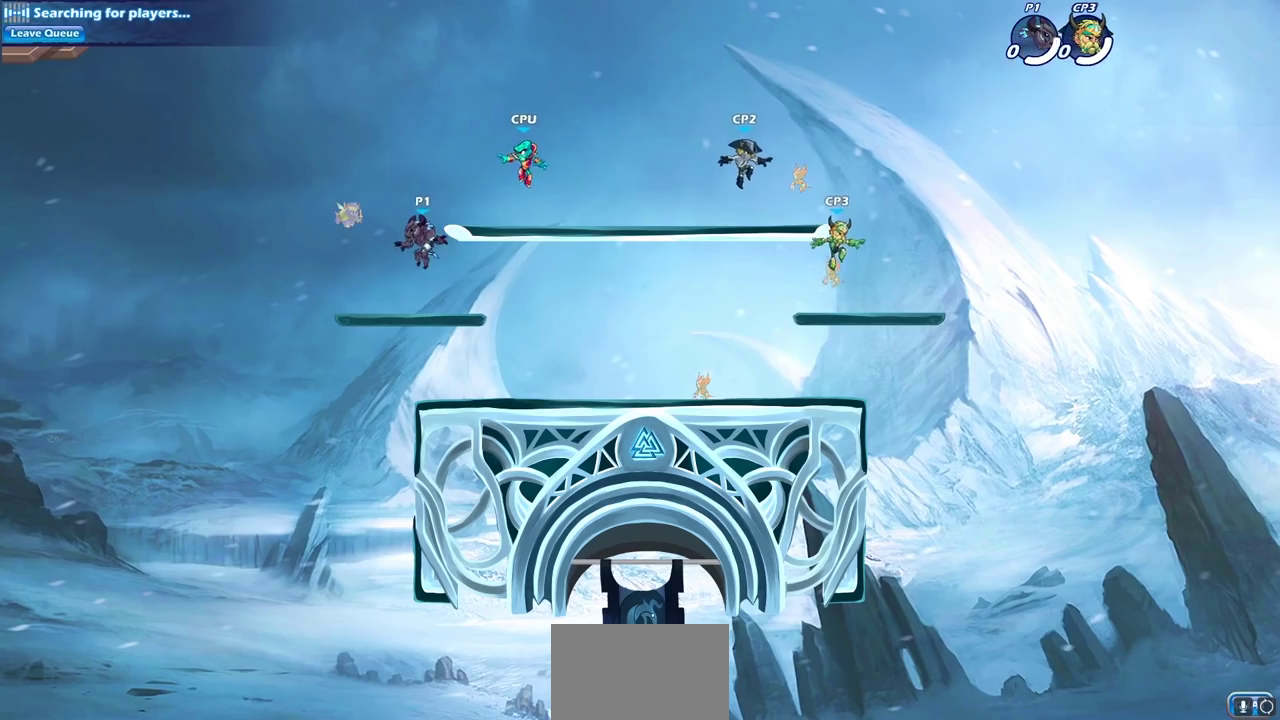
{"dt_ms": 300, "buttons": [], "left_stick": "up-left", "right_stick": "center", "events": [[50, "left_stick", "up-left"], [133, "left_stick", "left"], [217, "left_stick", "right"], [283, "left_stick", "up-left"]]}
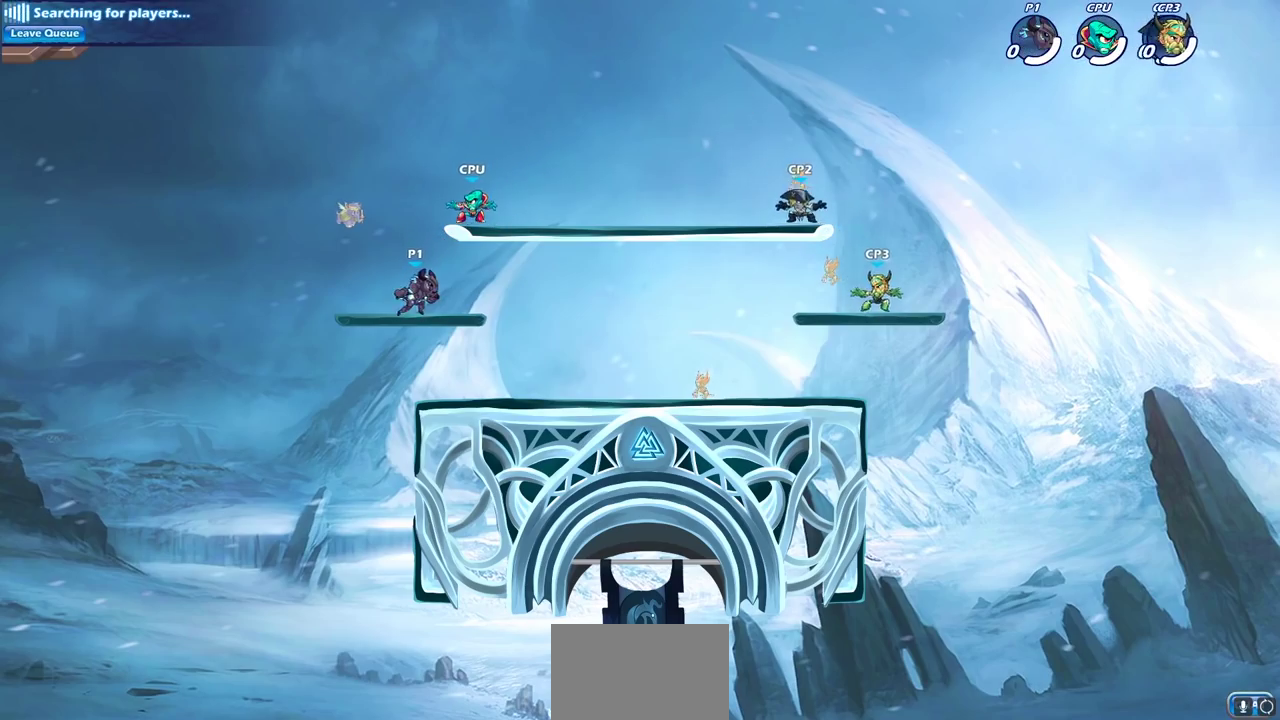
{"dt_ms": 700, "buttons": [], "left_stick": "left", "right_stick": "center", "events": [[33, "left_stick", "left"], [100, "left_stick", "right"], [300, "R2", "down"], [333, "CROSS", "down"], [450, "CROSS", "up"], [467, "R2", "up"], [533, "left_stick", "up-left"], [567, "CROSS", "down"], [583, "left_stick", "left"], [683, "CROSS", "up"]]}
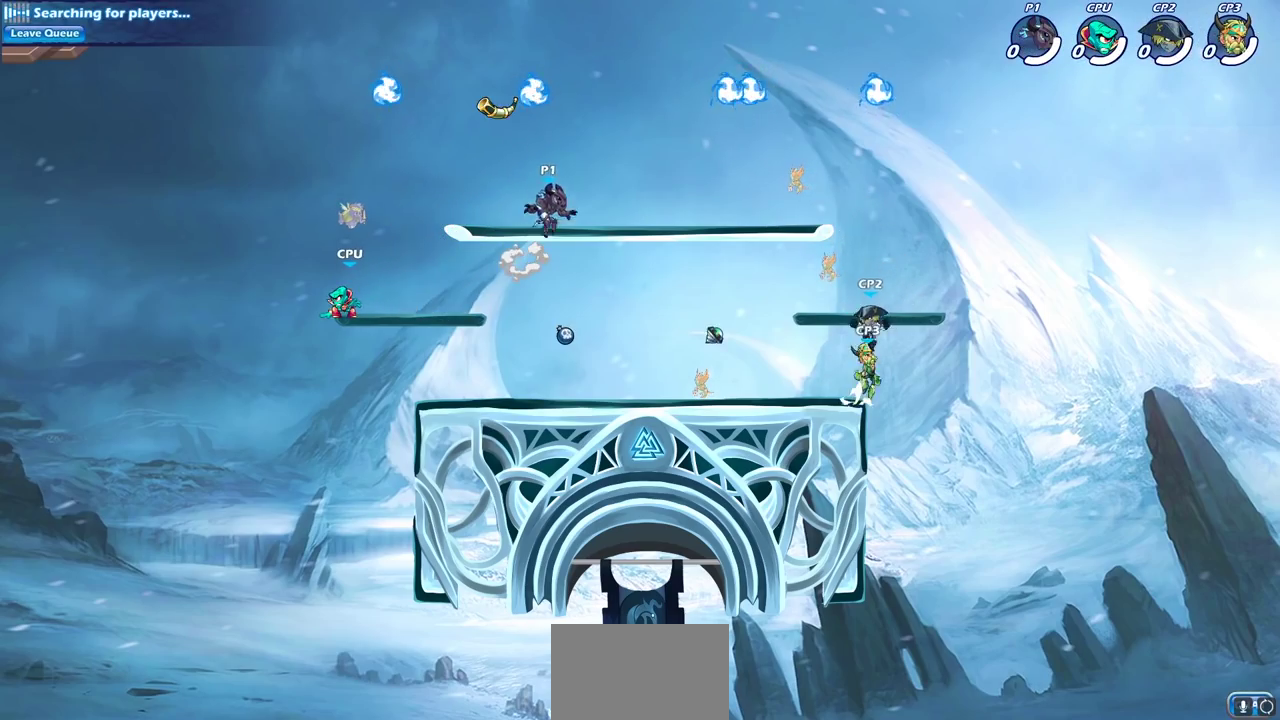
{"dt_ms": 500, "buttons": [], "left_stick": "down-left", "right_stick": "center", "events": [[217, "left_stick", "down-left"], [300, "R1", "down"], [417, "R1", "up"]]}
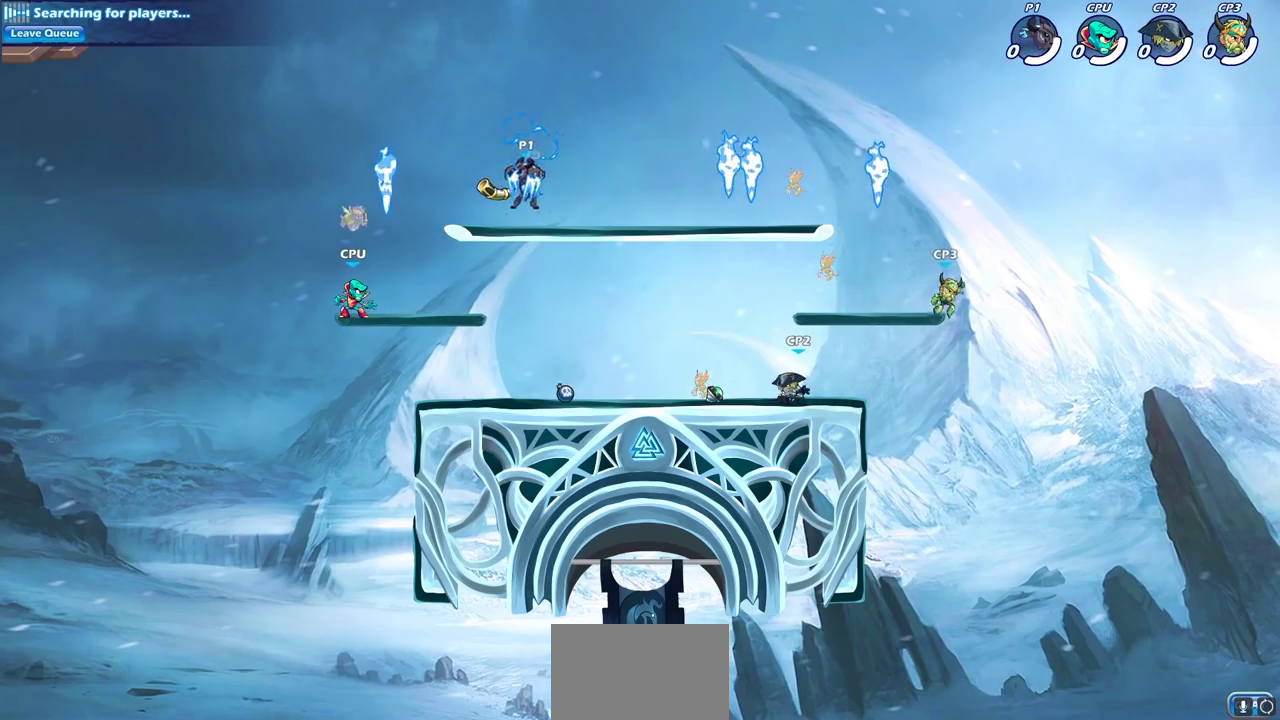
{"dt_ms": 500, "buttons": ["SQUARE", "R2"], "left_stick": "left", "right_stick": "center", "events": [[250, "left_stick", "center"], [350, "R2", "down"], [483, "left_stick", "left"], [500, "SQUARE", "down"]]}